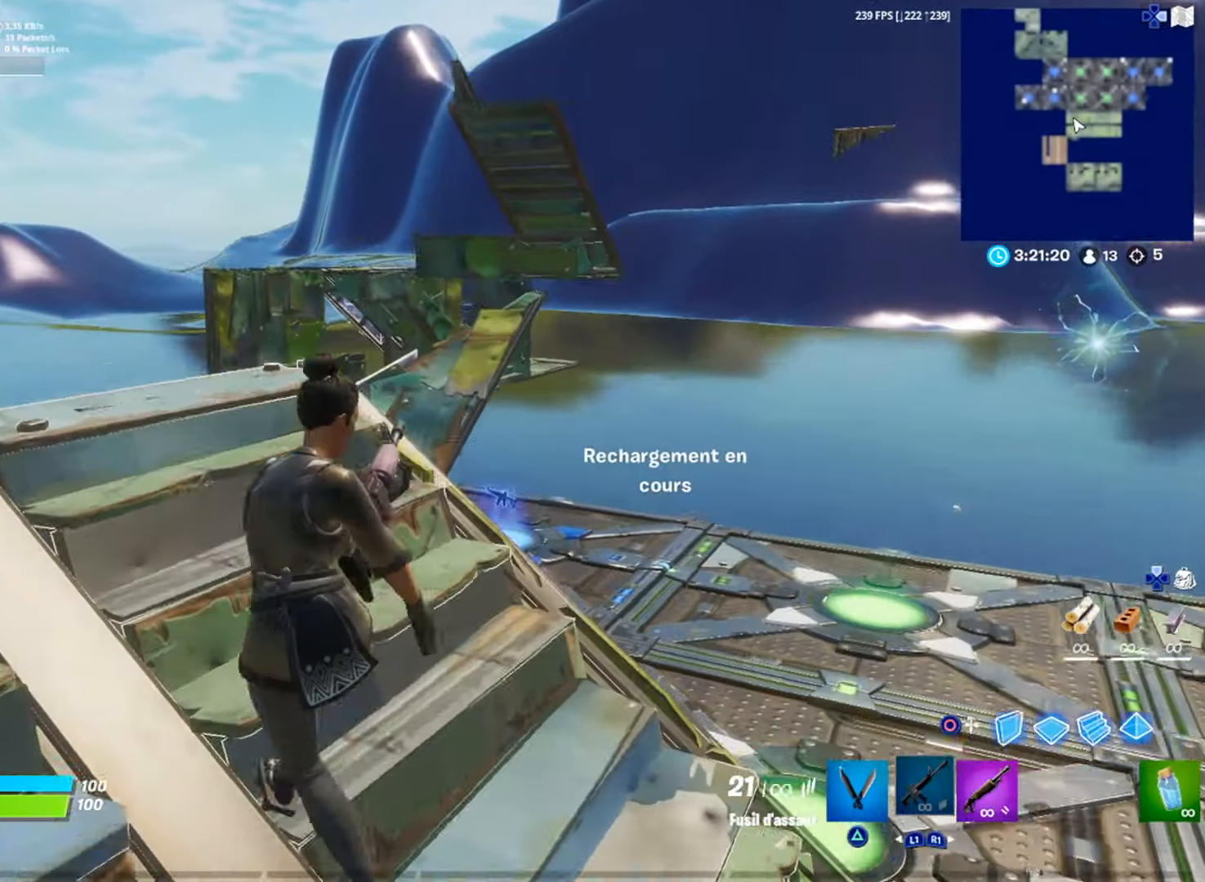
Gameplay with a controller (PlayStation layout); each line is a JSON object with the inputs held at the frame after it. "events" lists button and stick changes between this image and that frame as [ms after this image, input, new state], when the widget could be followed in between. Not read: TOUCHPAD.
{"buttons": [], "left_stick": "up", "right_stick": "center", "events": [[200, "left_stick", "center"], [301, "right_stick", "left"], [467, "right_stick", "center"], [501, "left_stick", "up"]]}
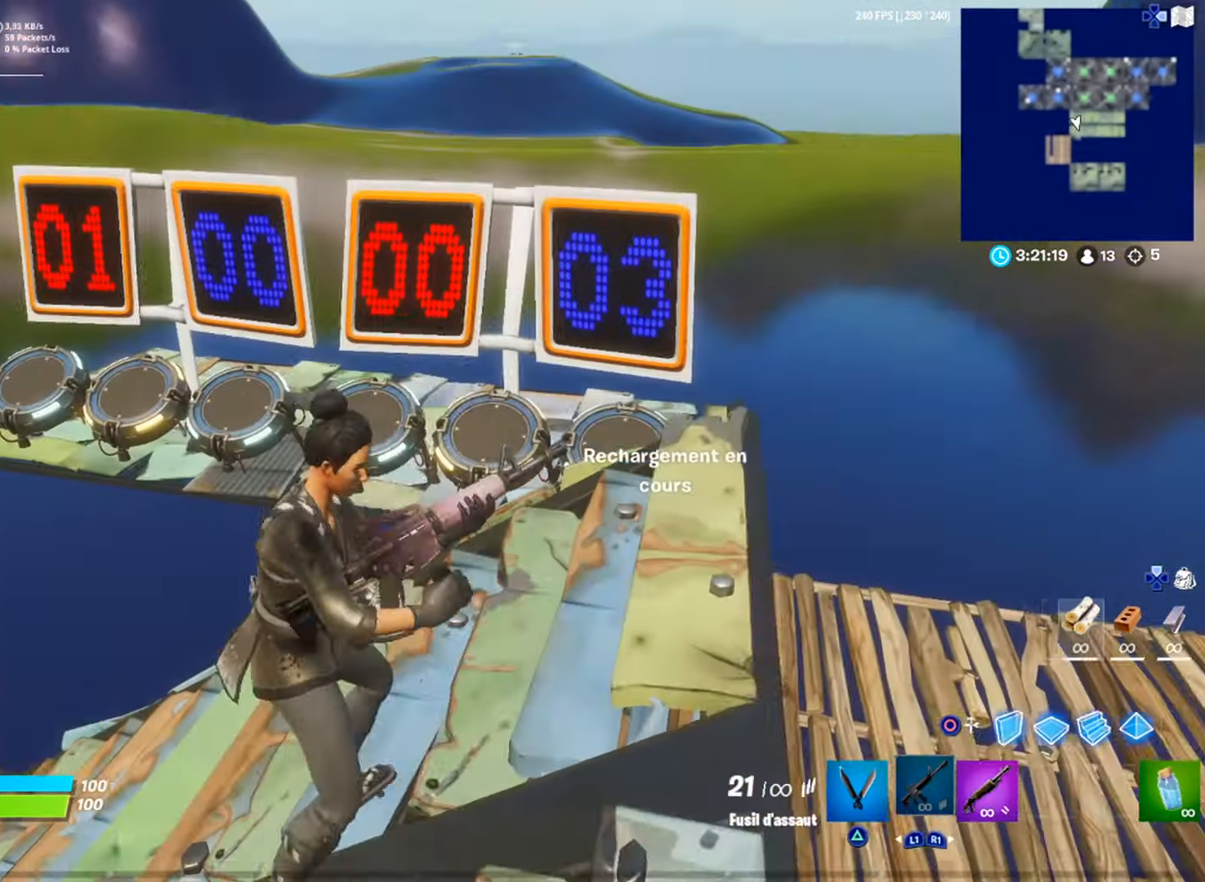
{"buttons": [], "left_stick": "up", "right_stick": "center", "events": [[116, "L3", "down"], [167, "L3", "up"], [217, "L3", "down"], [233, "right_stick", "left"], [300, "L3", "up"], [350, "right_stick", "center"]]}
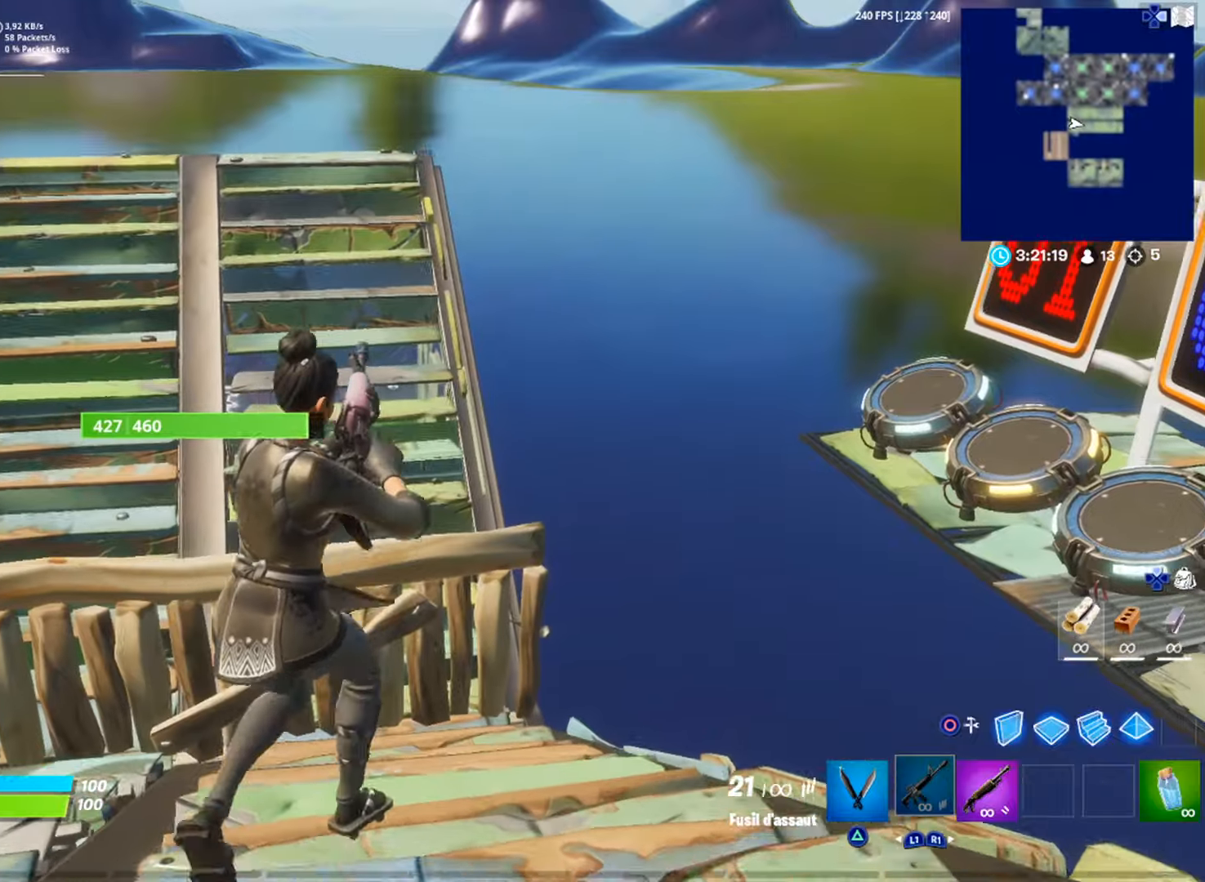
{"buttons": ["R3"], "left_stick": "up", "right_stick": "center", "events": [[468, "R3", "down"]]}
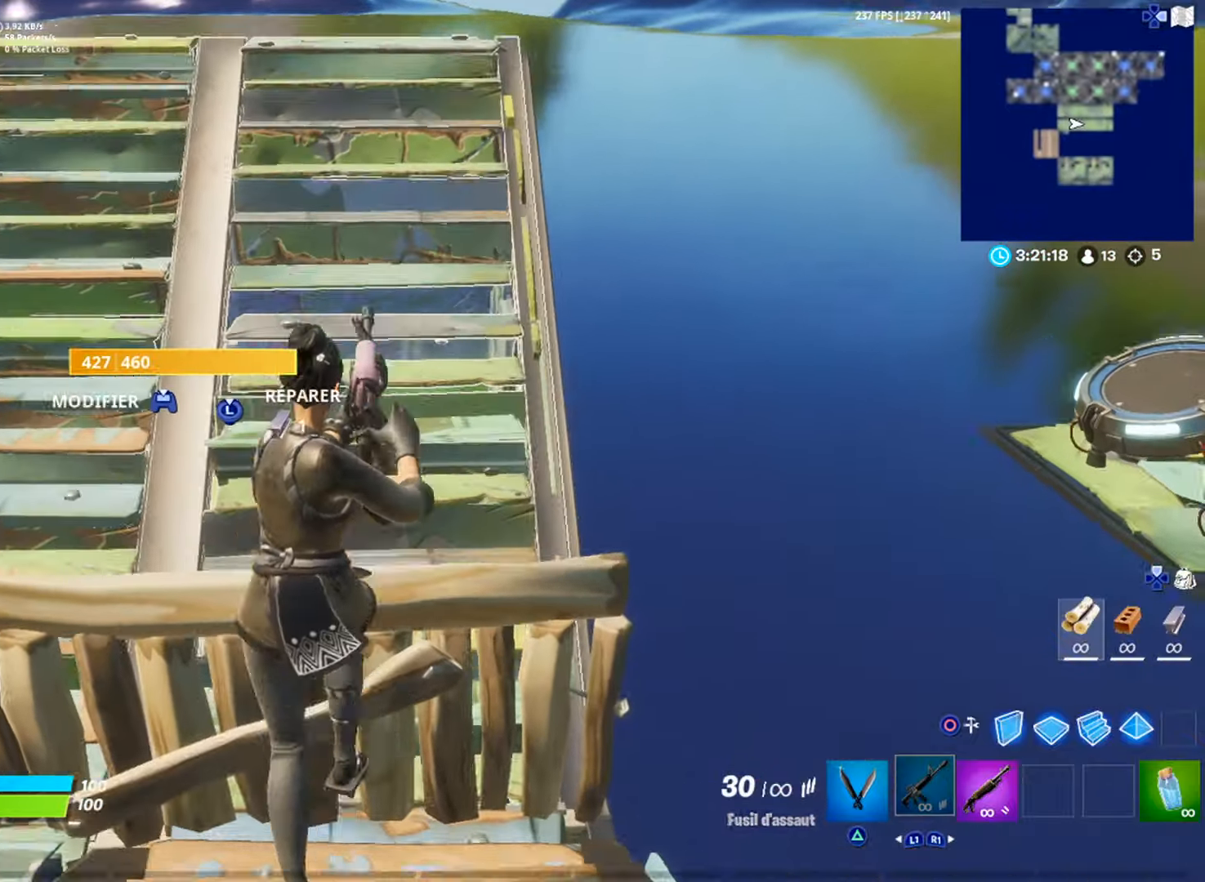
{"buttons": [], "left_stick": "up-right", "right_stick": "center", "events": [[50, "R3", "up"], [284, "left_stick", "up-right"]]}
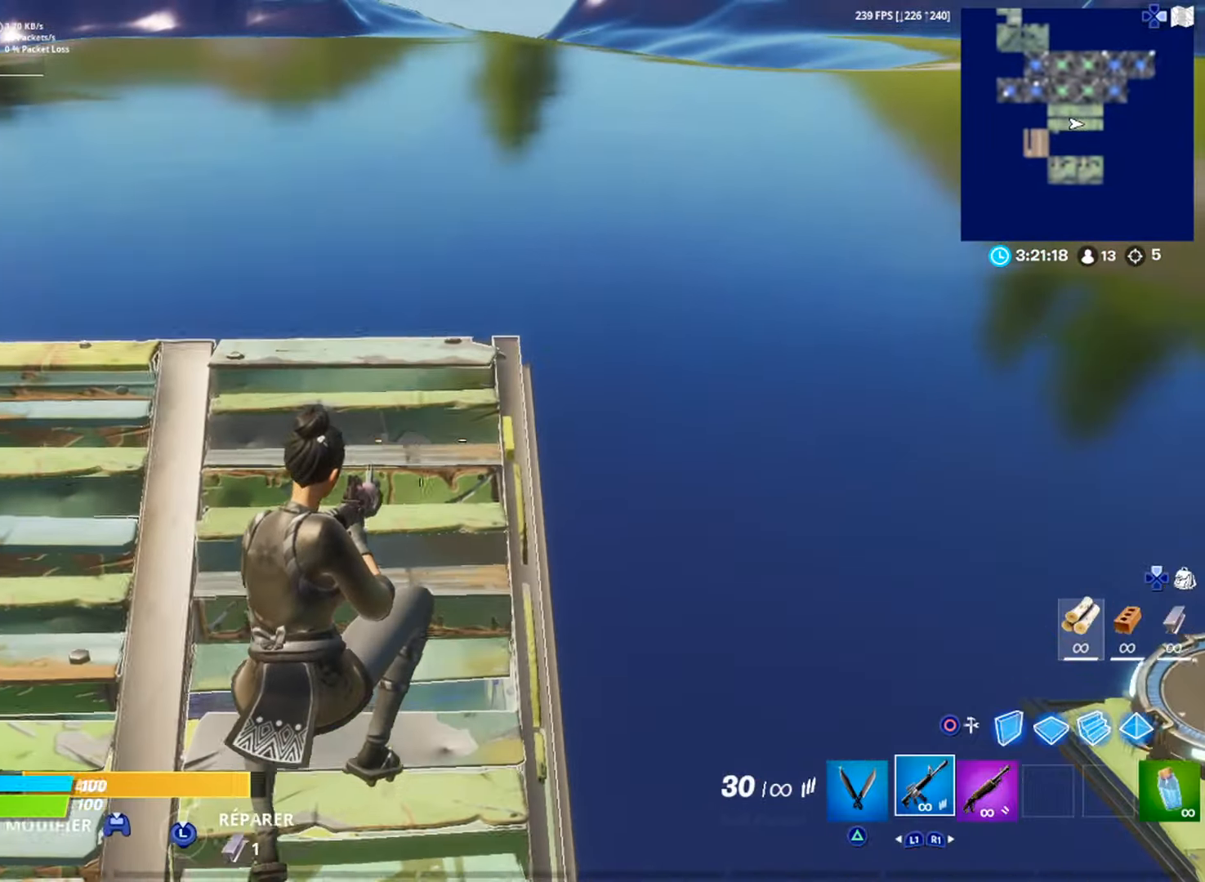
{"buttons": [], "left_stick": "up-right", "right_stick": "center", "events": [[283, "R1", "down"], [300, "TRIANGLE", "down"], [384, "R1", "up"], [384, "TRIANGLE", "up"]]}
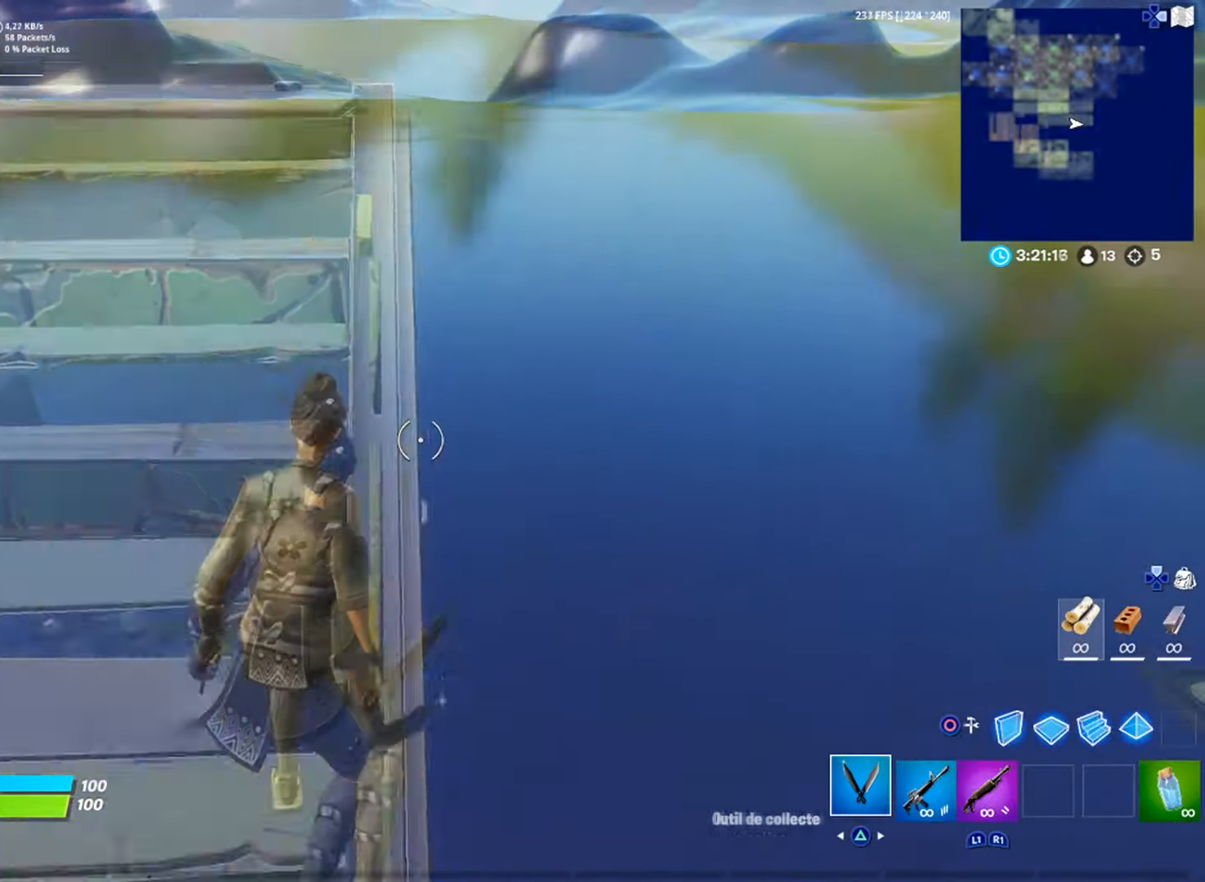
{"buttons": [], "left_stick": "center", "right_stick": "center", "events": [[84, "left_stick", "center"]]}